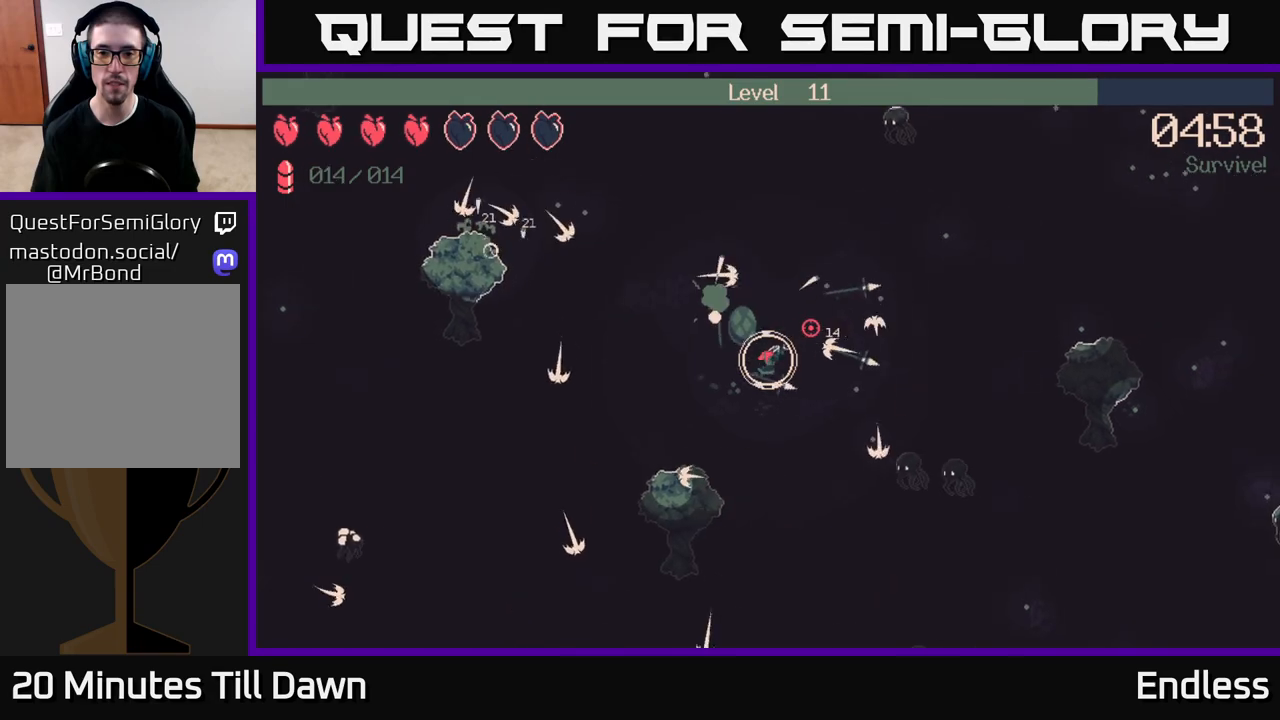
Gameplay with a controller (Xbox layout); each line is a JSON object with the inputs held at the frame after it. "events" lists button and stick changes between this image and that frame as [ms after this image, input, new state], when the widget could be followed in between.
{"buttons": [], "left_stick": "right", "right_stick": "up-right", "events": [[417, "left_stick", "right"]]}
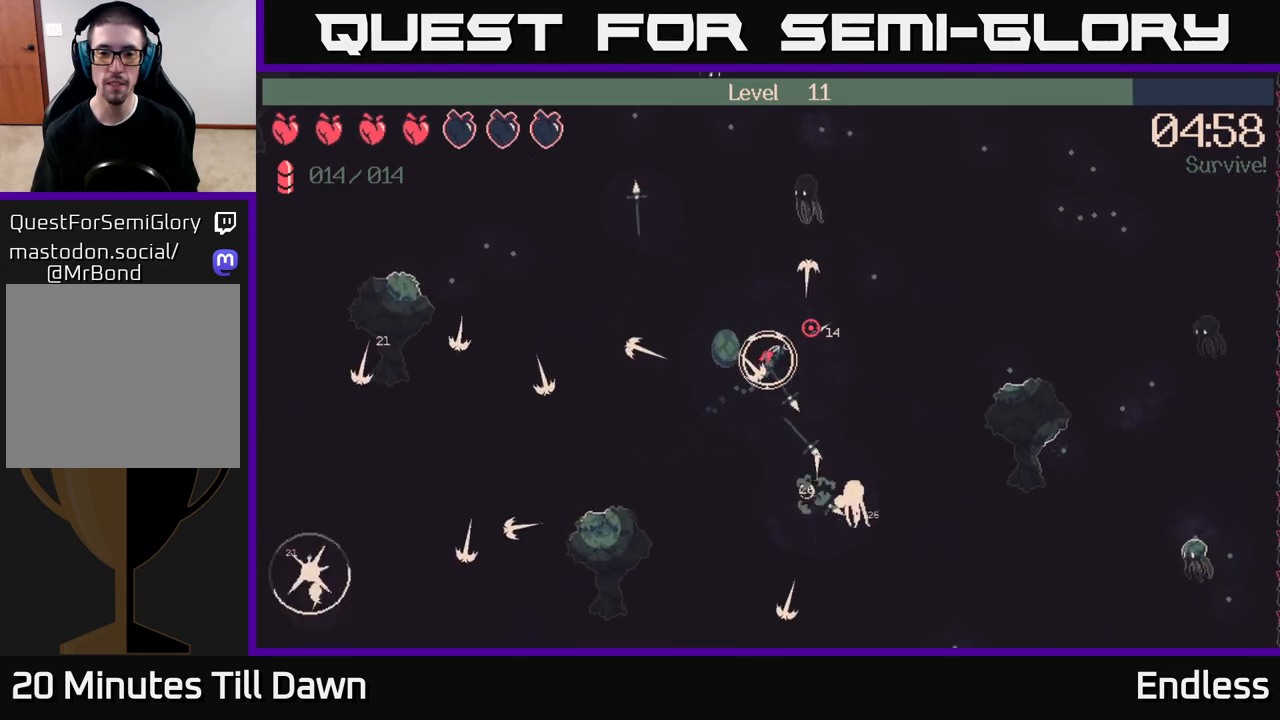
{"buttons": [], "left_stick": "right", "right_stick": "up-right", "events": [[117, "L2", "down"], [217, "L2", "up"]]}
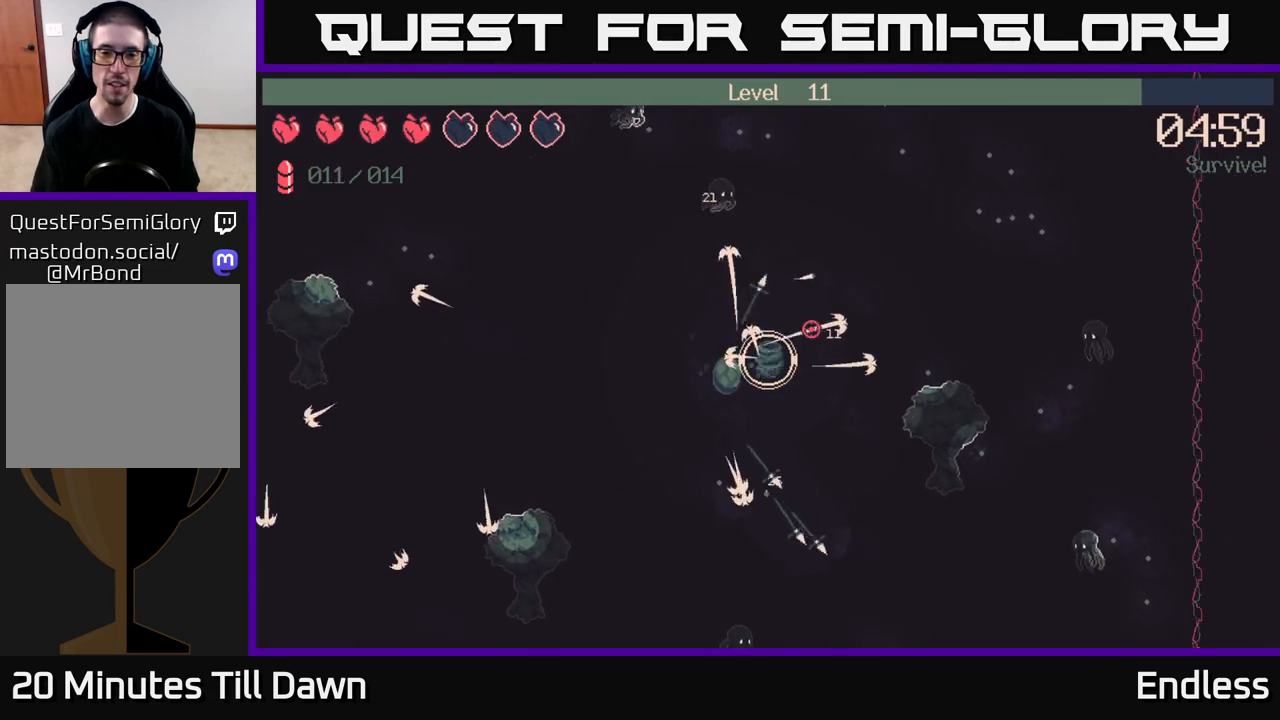
{"buttons": [], "left_stick": "down-left", "right_stick": "left", "events": [[33, "left_stick", "down-right"], [133, "left_stick", "down"], [217, "right_stick", "up-left"], [300, "right_stick", "left"], [467, "left_stick", "down-left"]]}
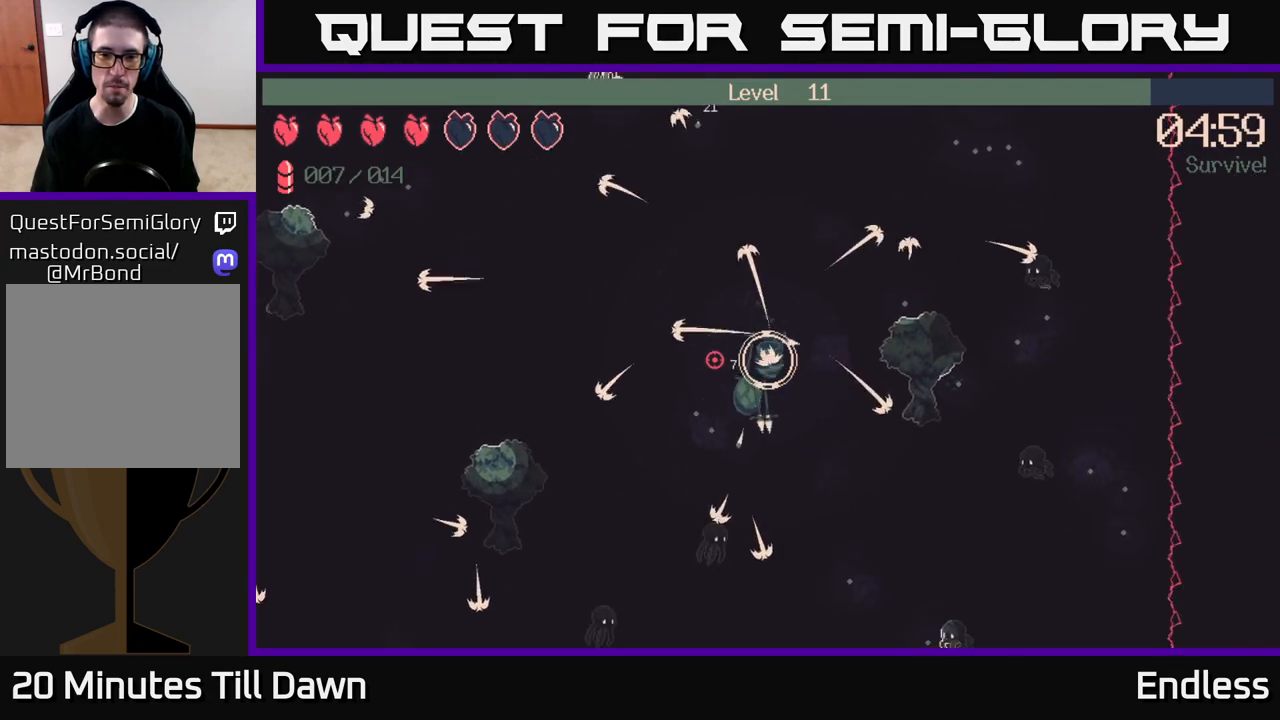
{"buttons": [], "left_stick": "down-left", "right_stick": "left", "events": []}
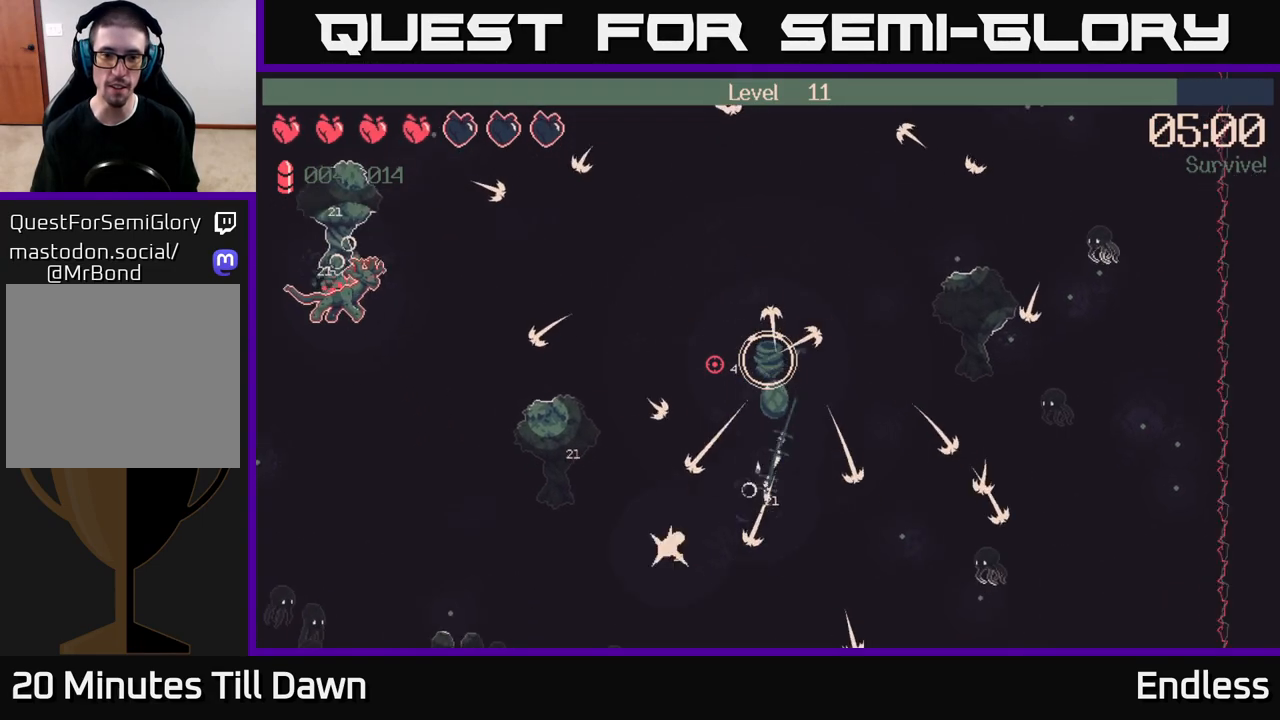
{"buttons": [], "left_stick": "up-right", "right_stick": "left", "events": [[250, "left_stick", "up-left"], [467, "left_stick", "up-right"]]}
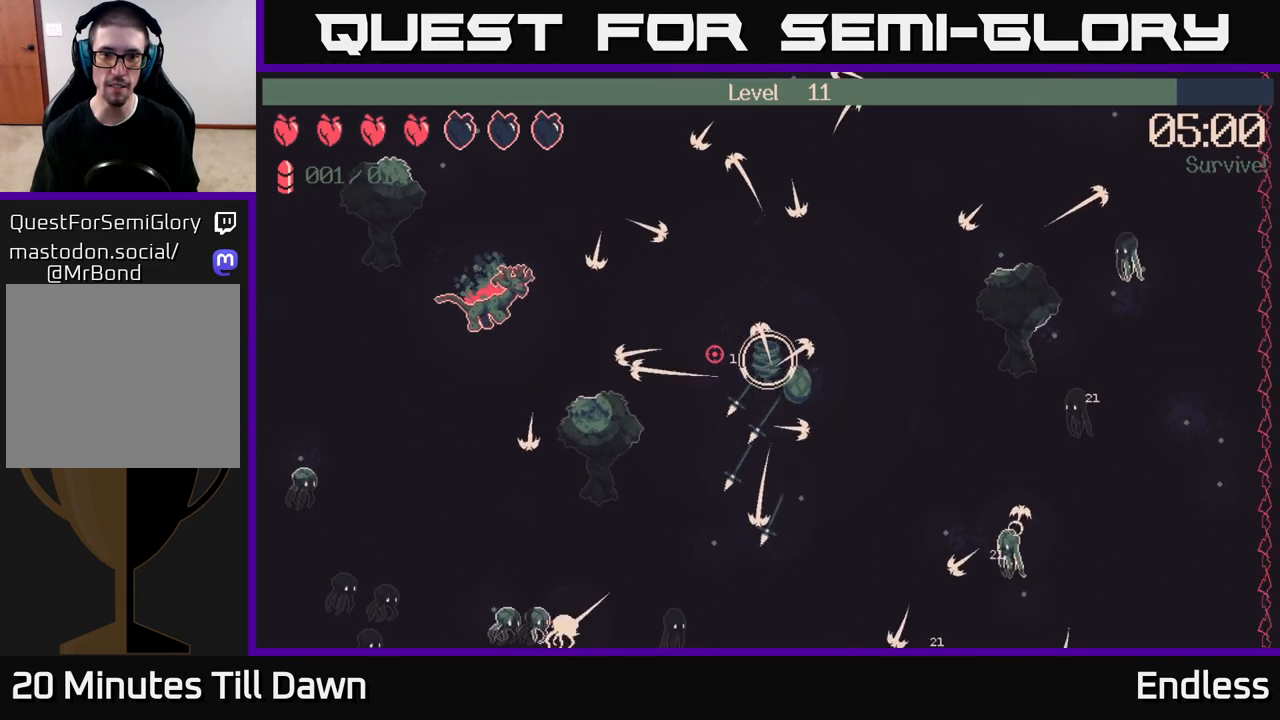
{"buttons": [], "left_stick": "down", "right_stick": "left", "events": [[17, "left_stick", "right"], [233, "left_stick", "down"]]}
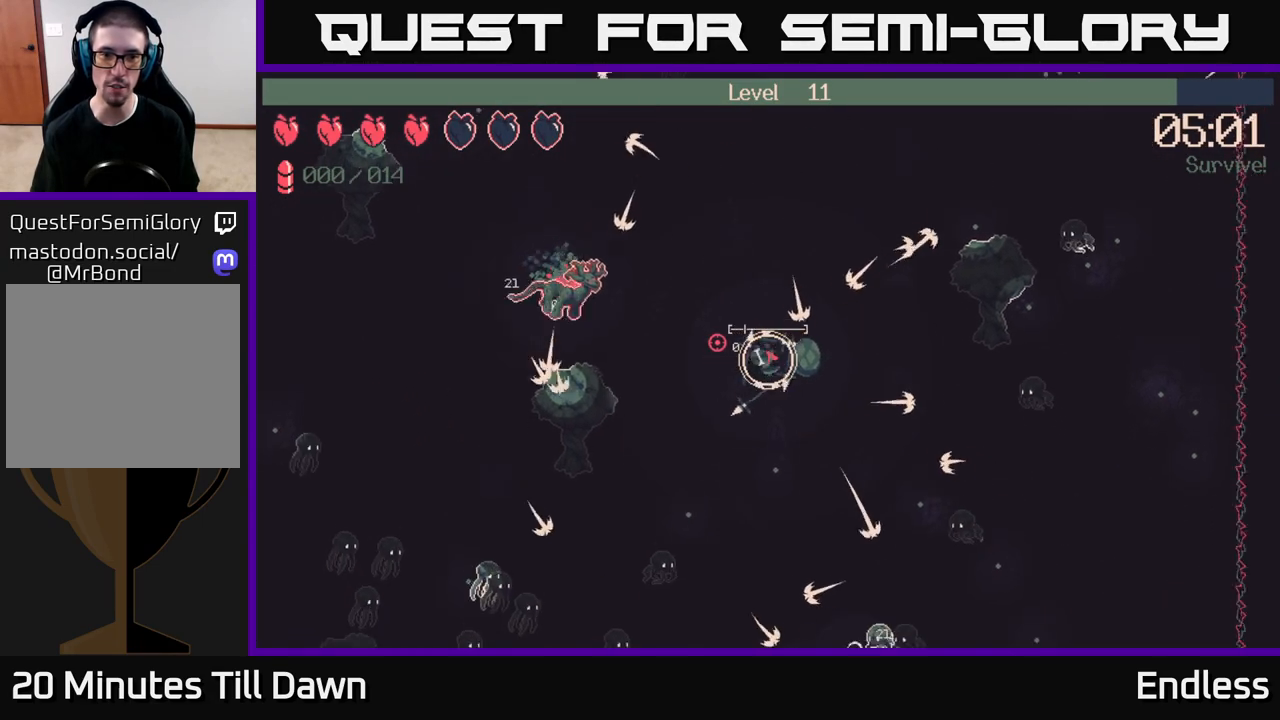
{"buttons": [], "left_stick": "down-left", "right_stick": "left", "events": [[317, "left_stick", "down-left"]]}
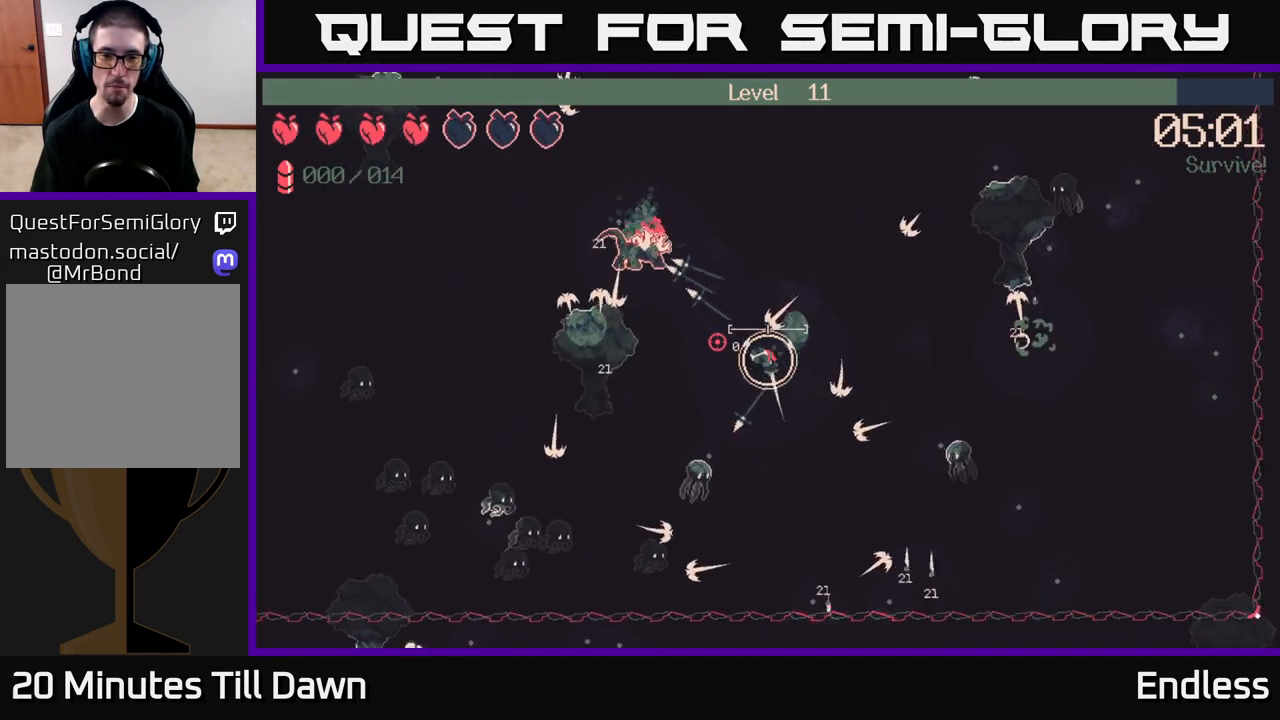
{"buttons": [], "left_stick": "down-left", "right_stick": "left", "events": []}
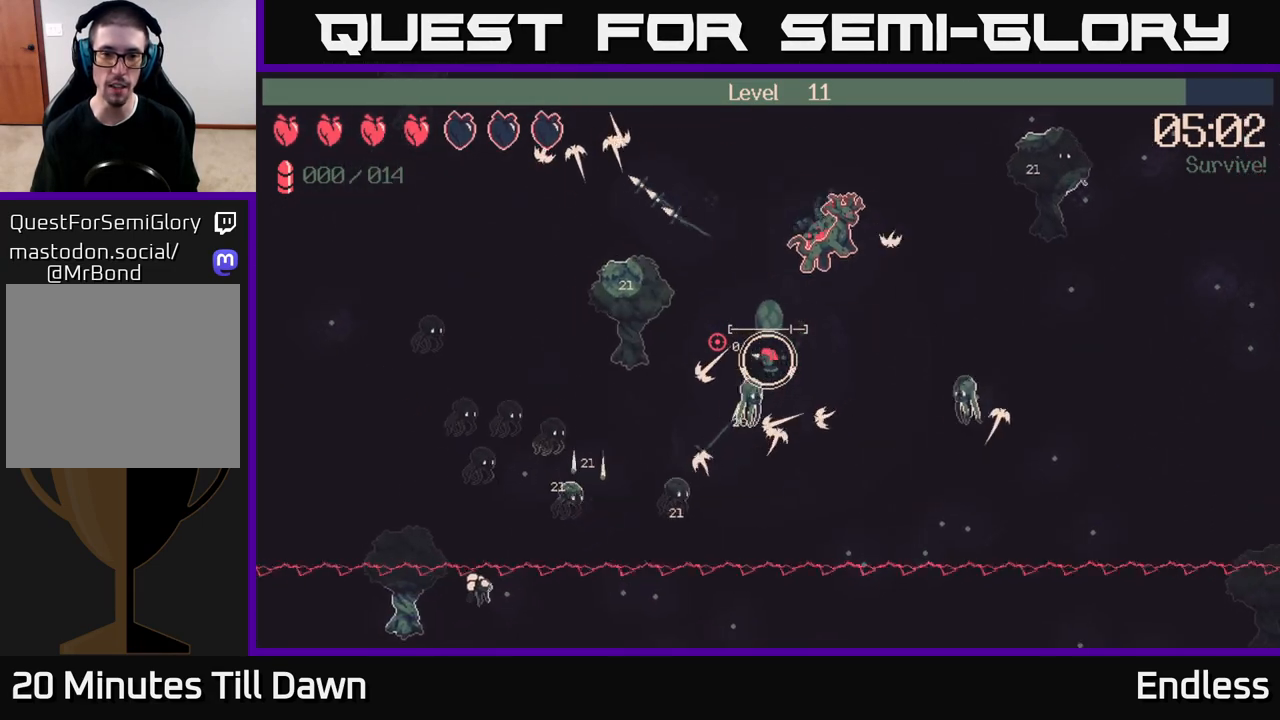
{"buttons": [], "left_stick": "up-right", "right_stick": "left", "events": [[67, "left_stick", "left"], [167, "left_stick", "up-left"], [283, "left_stick", "up"], [467, "left_stick", "up-right"]]}
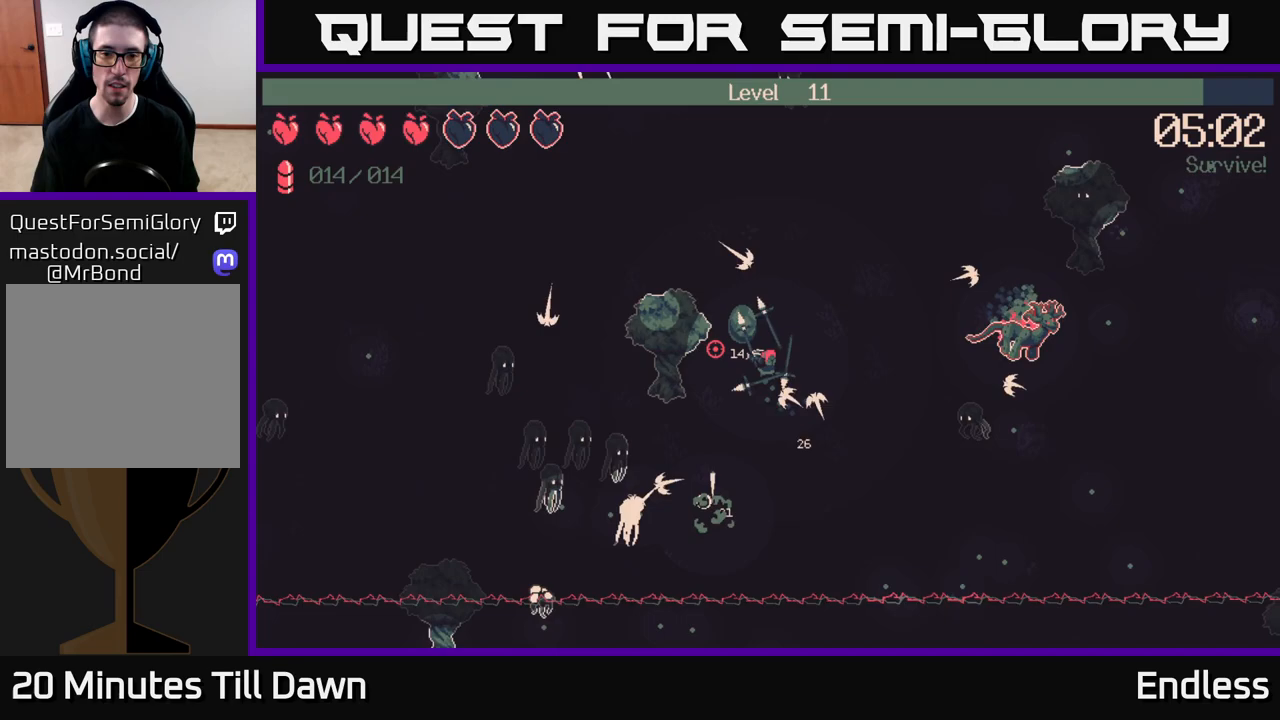
{"buttons": [], "left_stick": "up-right", "right_stick": "right", "events": [[150, "L2", "down"], [150, "right_stick", "right"], [300, "L2", "up"]]}
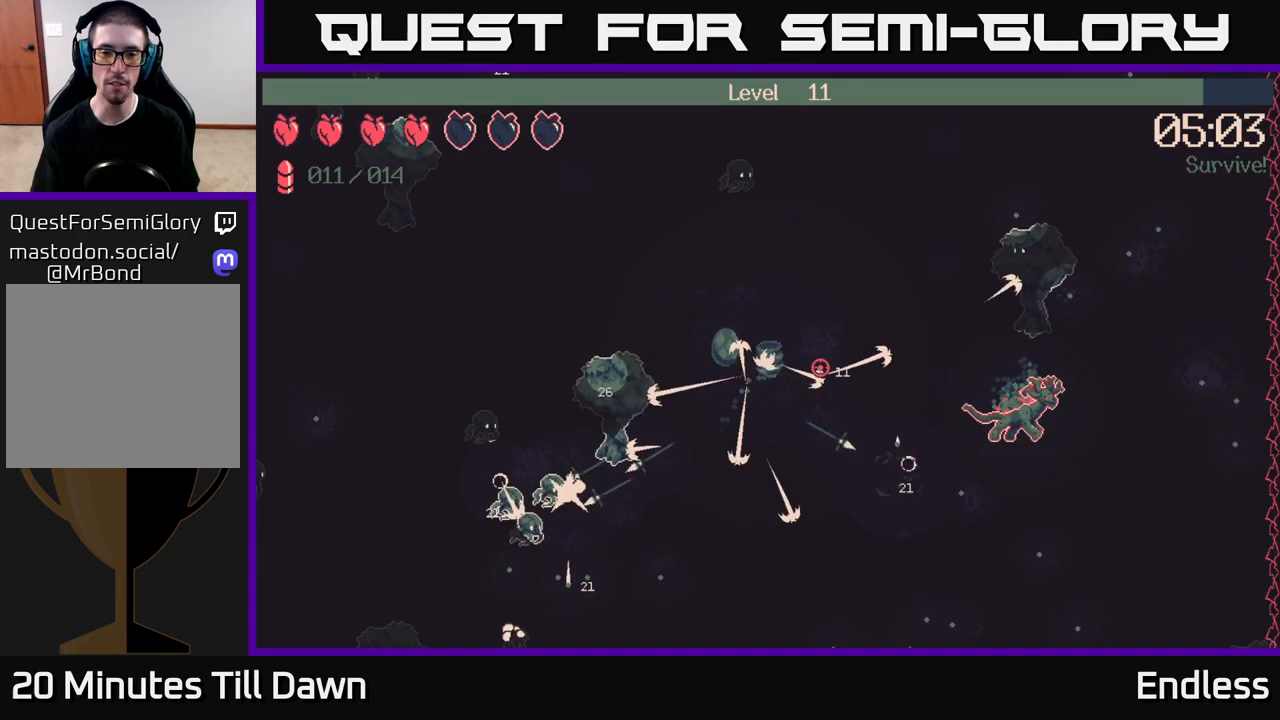
{"buttons": [], "left_stick": "up-right", "right_stick": "right", "events": []}
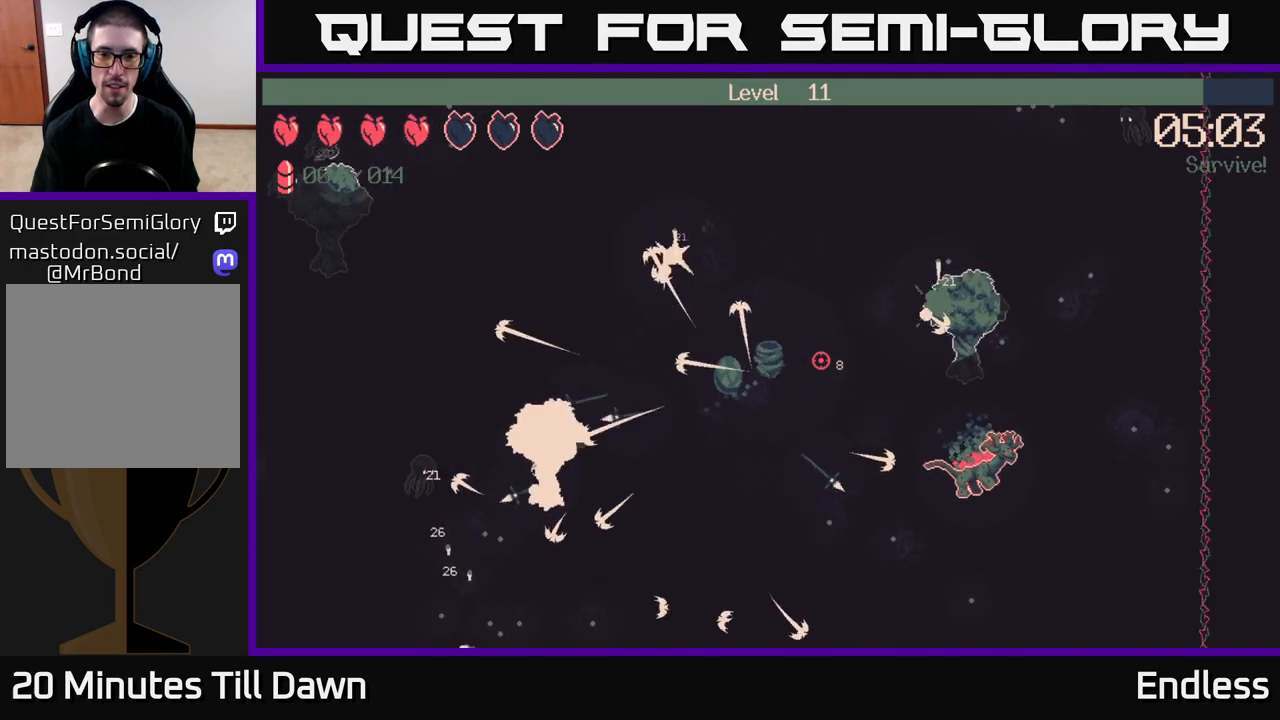
{"buttons": [], "left_stick": "up-left", "right_stick": "up-right", "events": [[317, "left_stick", "up"], [433, "left_stick", "up-left"], [483, "right_stick", "up-right"]]}
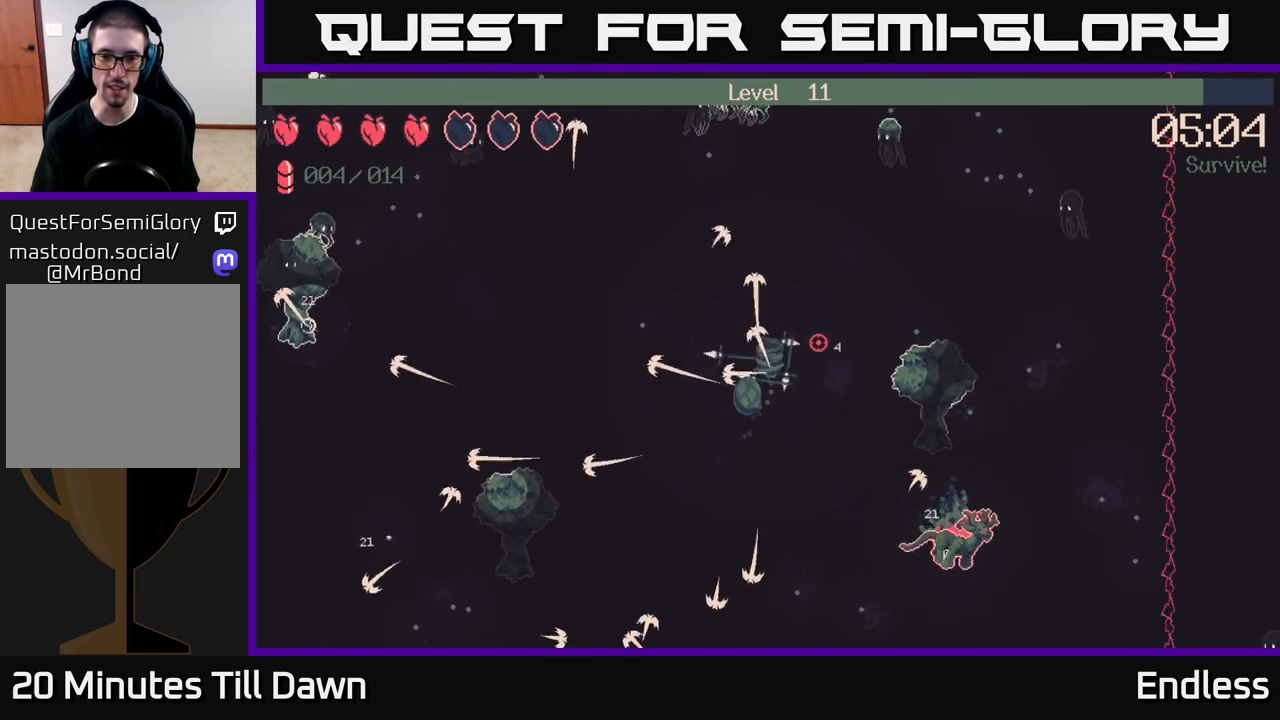
{"buttons": [], "left_stick": "up-right", "right_stick": "up-right", "events": [[33, "right_stick", "up"], [250, "left_stick", "up-right"], [400, "right_stick", "up-right"]]}
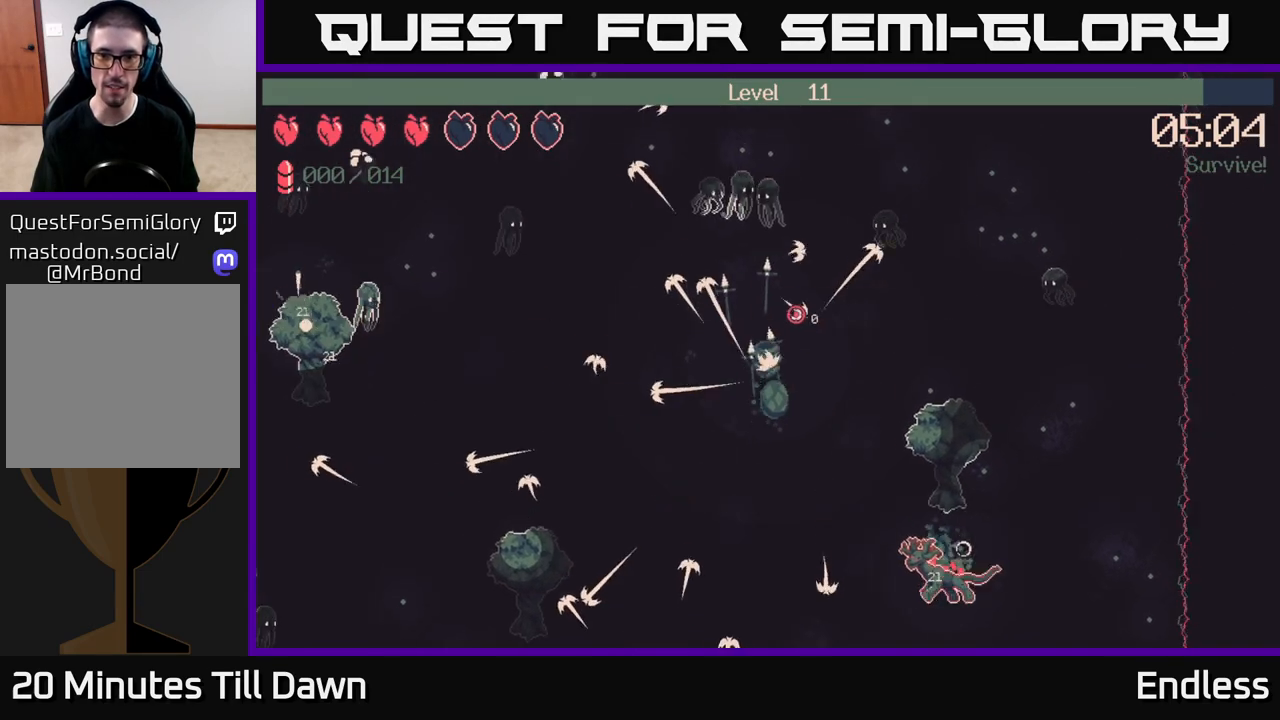
{"buttons": [], "left_stick": "up-right", "right_stick": "up-right", "events": [[150, "left_stick", "right"], [400, "left_stick", "up-right"]]}
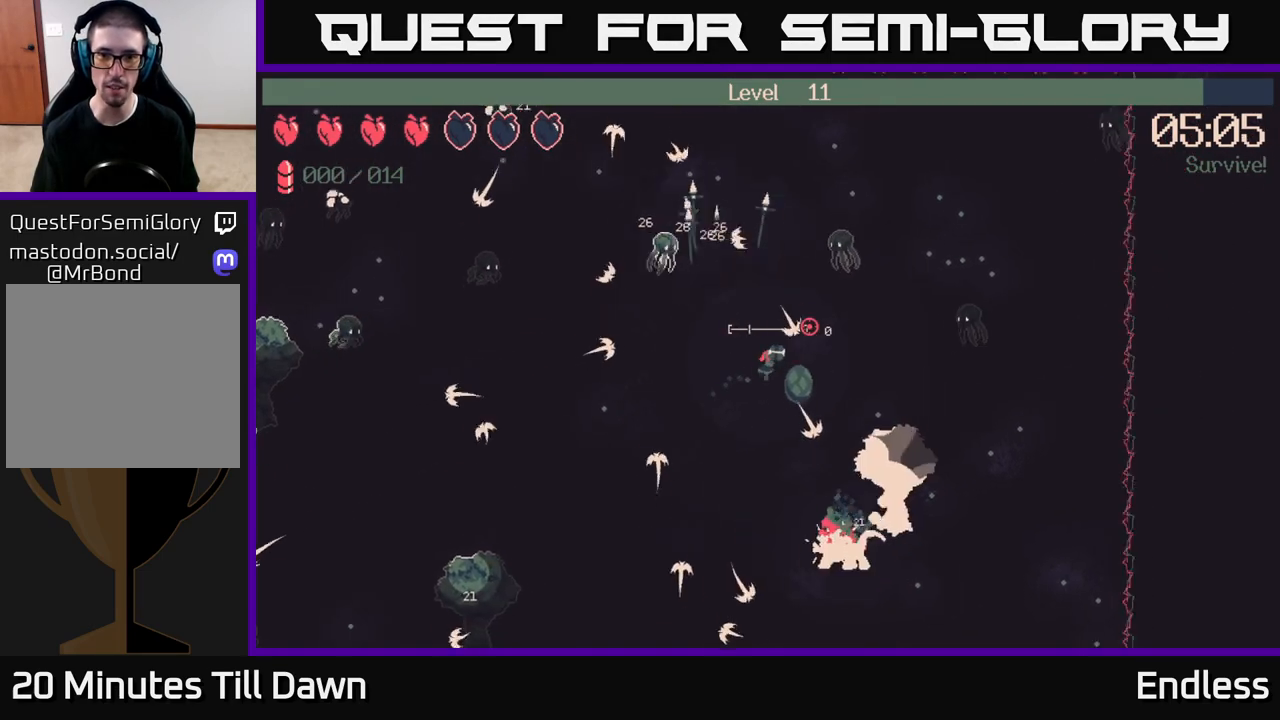
{"buttons": [], "left_stick": "up-right", "right_stick": "up-right", "events": [[183, "left_stick", "right"], [433, "left_stick", "up-right"]]}
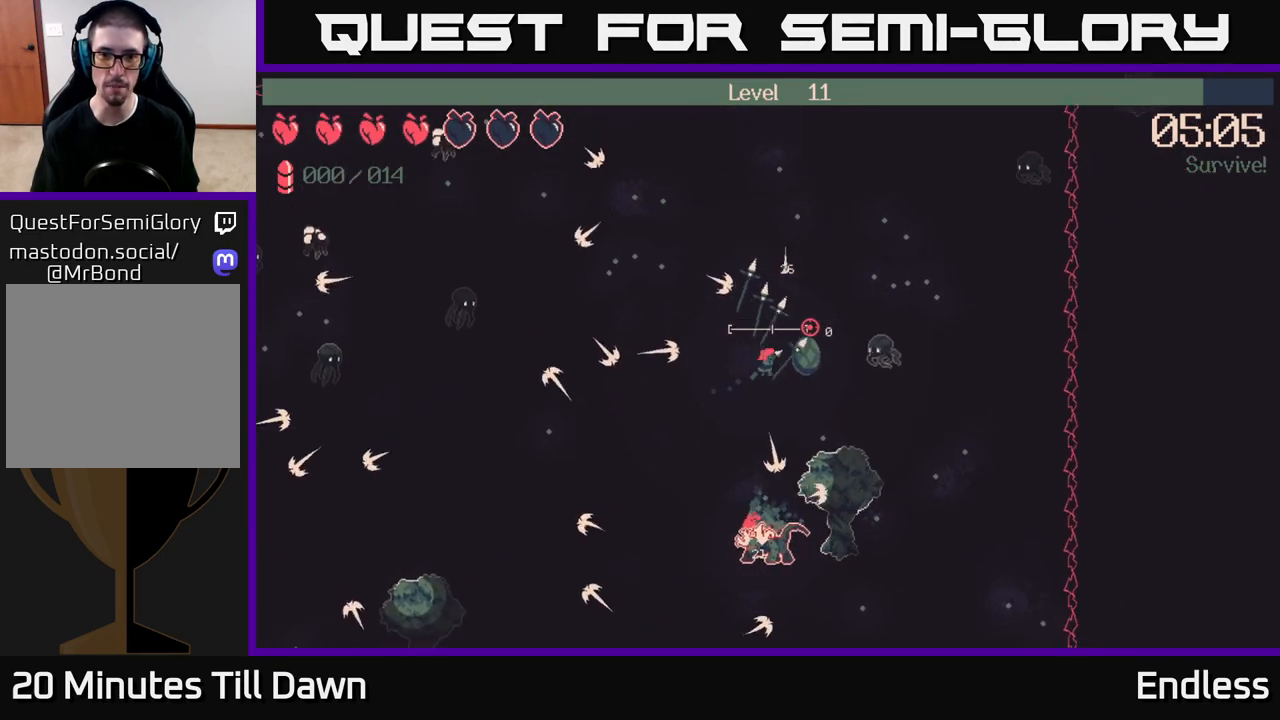
{"buttons": [], "left_stick": "up-right", "right_stick": "up-right", "events": []}
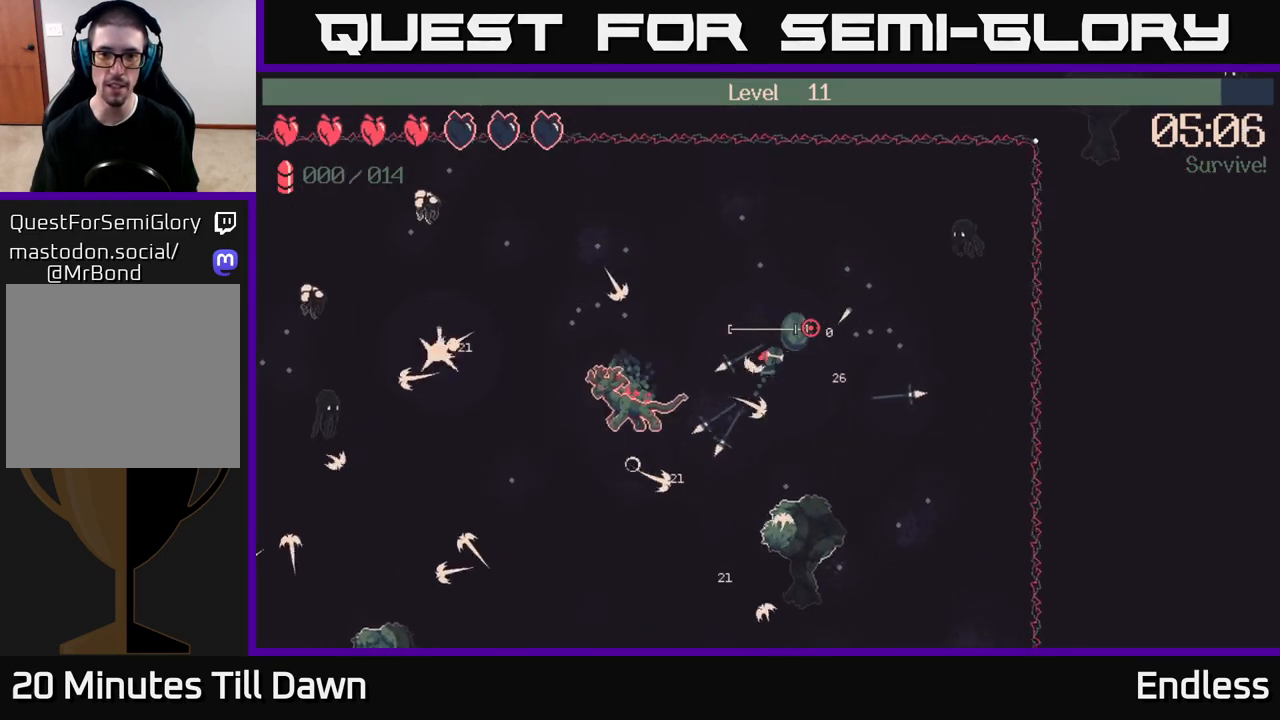
{"buttons": [], "left_stick": "right", "right_stick": "up-right", "events": [[317, "left_stick", "right"]]}
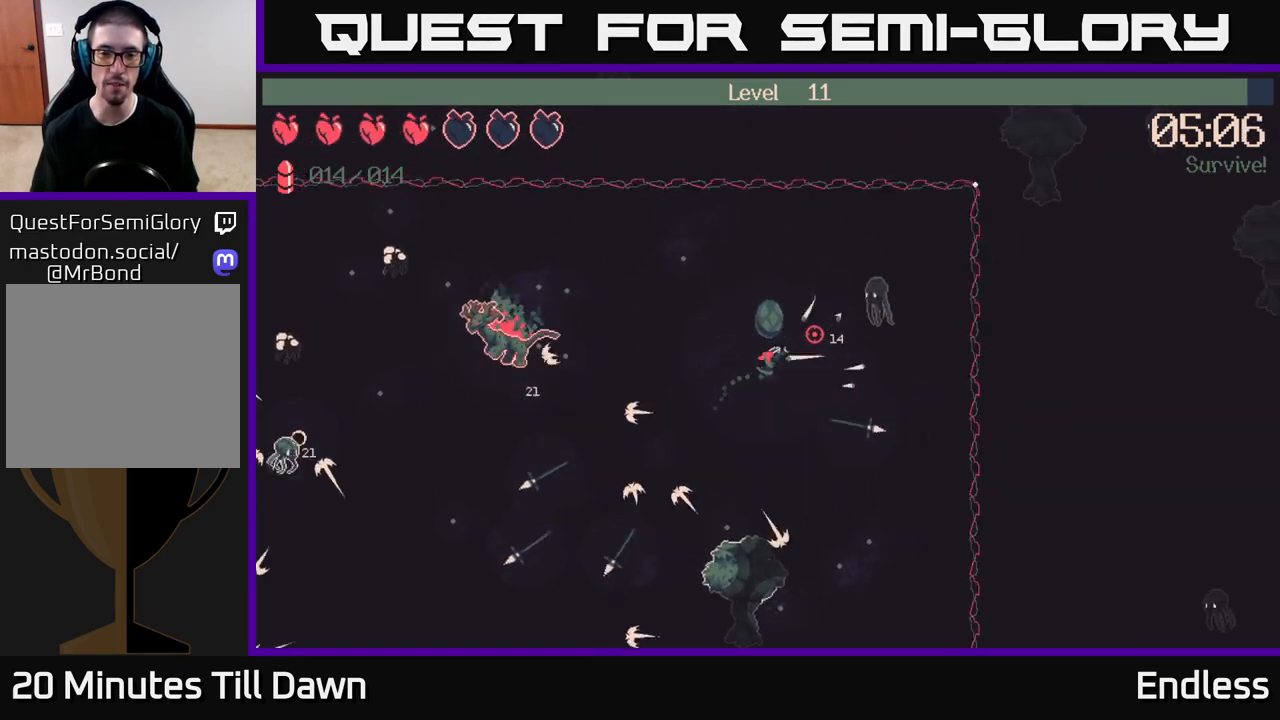
{"buttons": [], "left_stick": "down-left", "right_stick": "up-left", "events": [[100, "left_stick", "down-left"], [233, "L2", "down"], [300, "right_stick", "up-left"], [367, "L2", "up"]]}
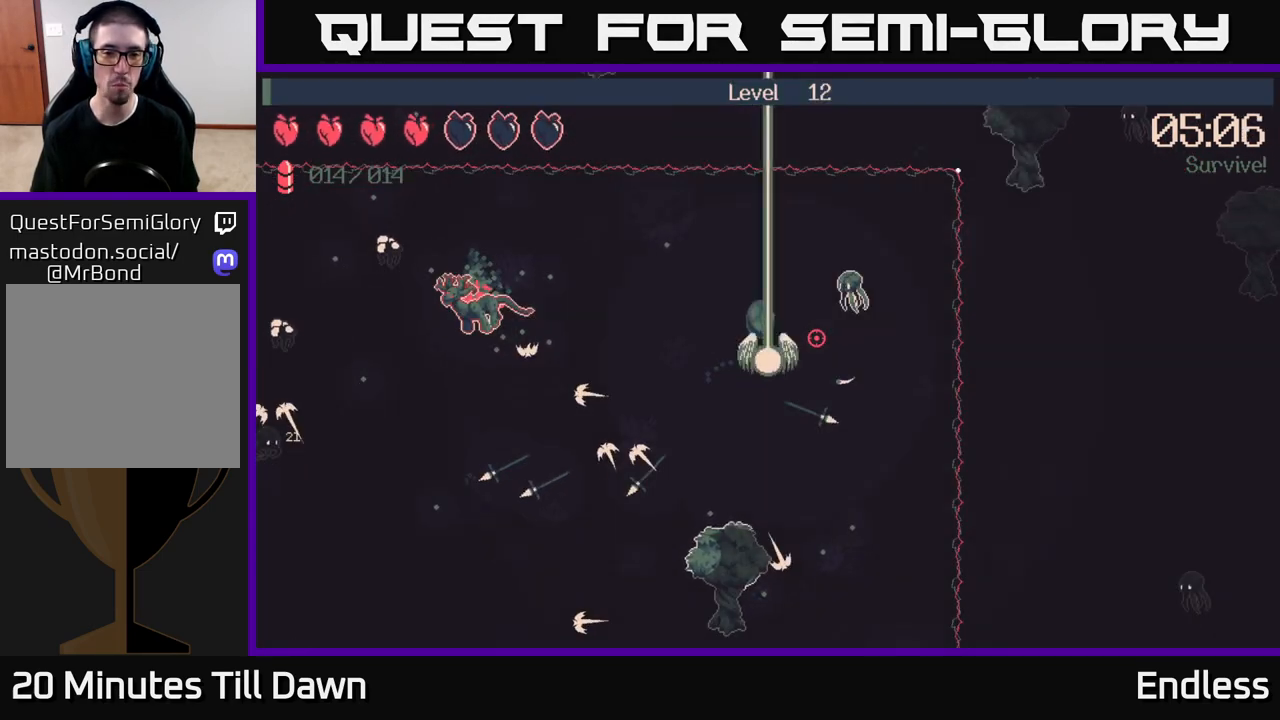
{"buttons": [], "left_stick": "center", "right_stick": "center", "events": [[400, "right_stick", "center"], [467, "left_stick", "center"]]}
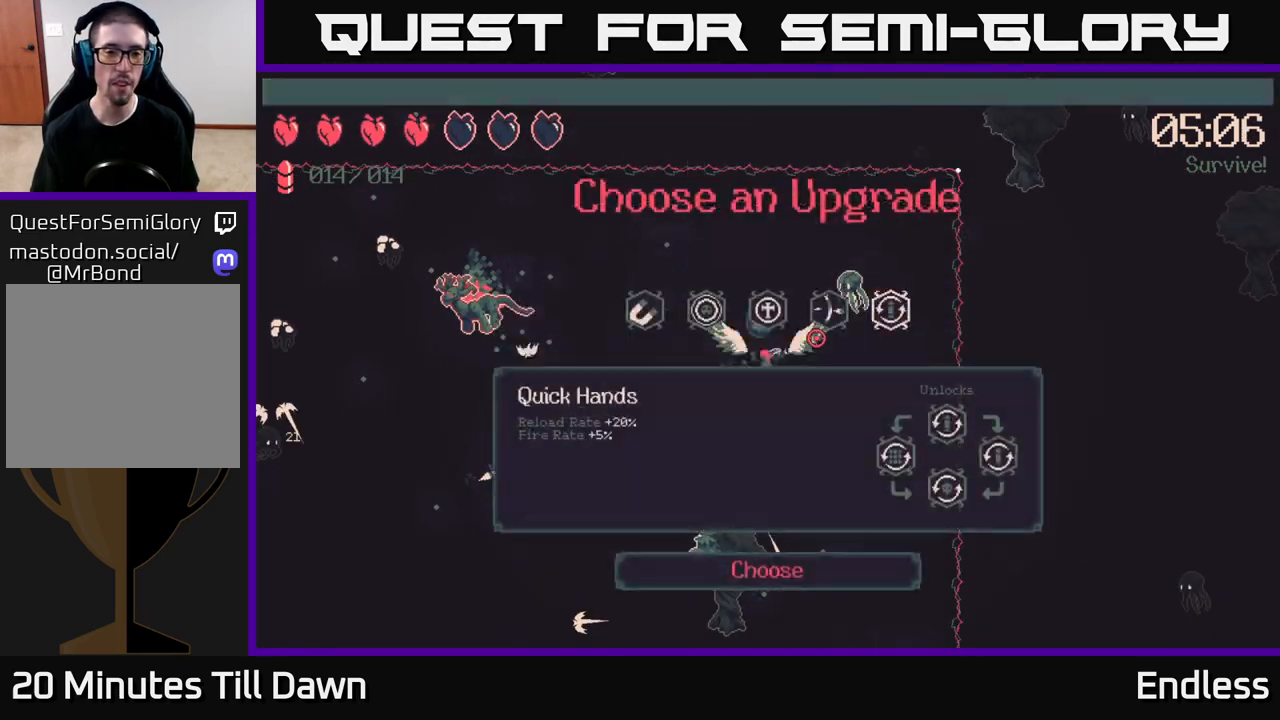
{"buttons": [], "left_stick": "center", "right_stick": "center", "events": []}
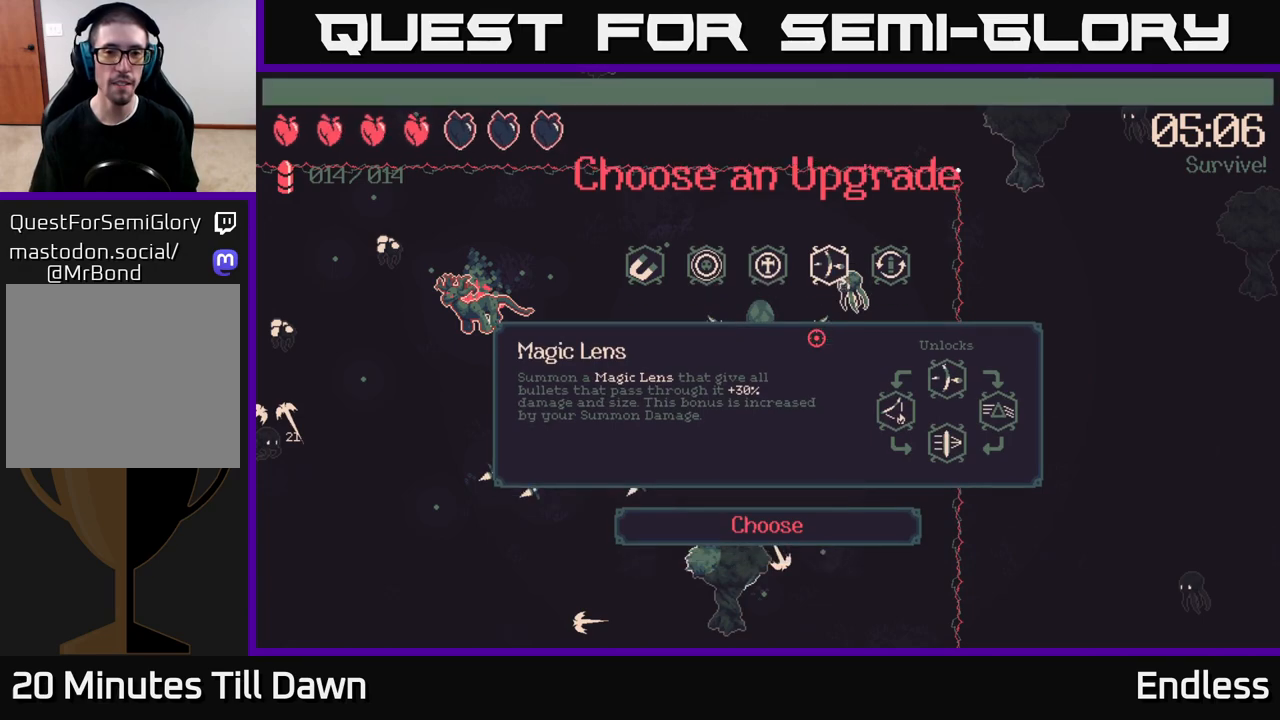
{"buttons": [], "left_stick": "center", "right_stick": "center", "events": [[17, "DPAD_RIGHT", "down"], [117, "DPAD_RIGHT", "up"], [233, "DPAD_RIGHT", "down"], [317, "DPAD_RIGHT", "up"]]}
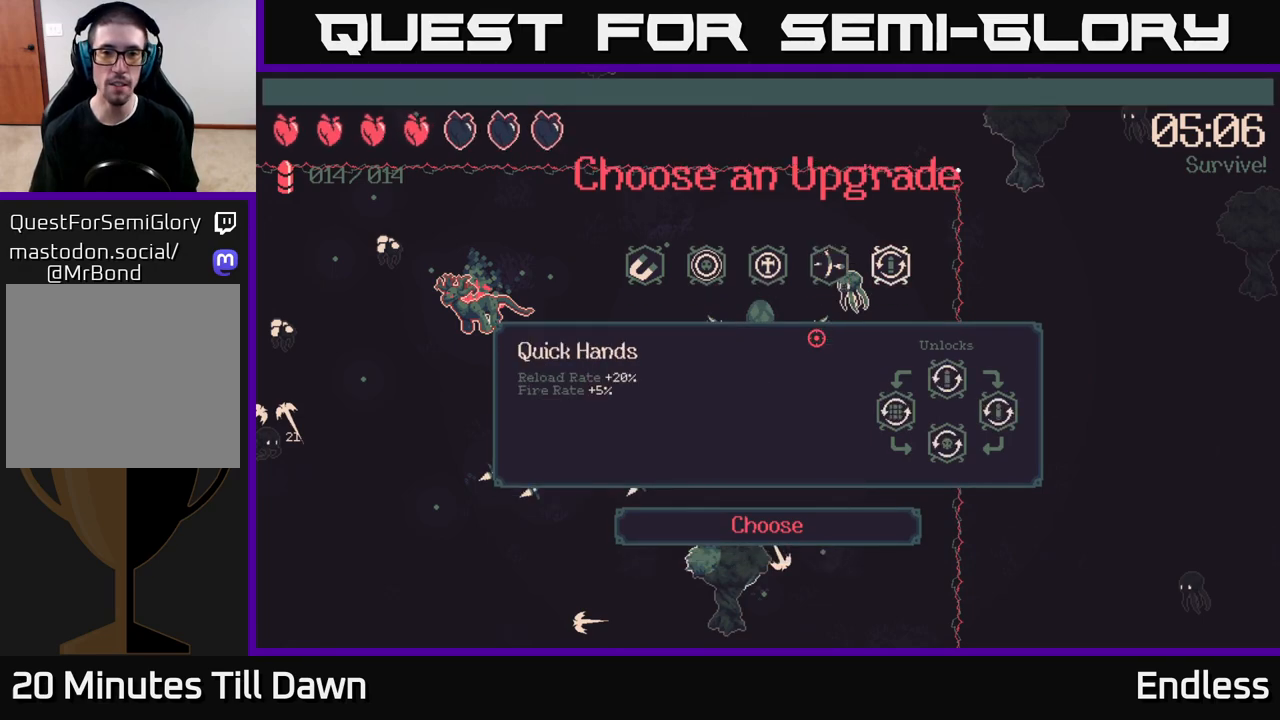
{"buttons": [], "left_stick": "center", "right_stick": "center", "events": [[33, "DPAD_LEFT", "down"], [183, "DPAD_LEFT", "up"], [367, "DPAD_LEFT", "down"], [500, "DPAD_LEFT", "up"]]}
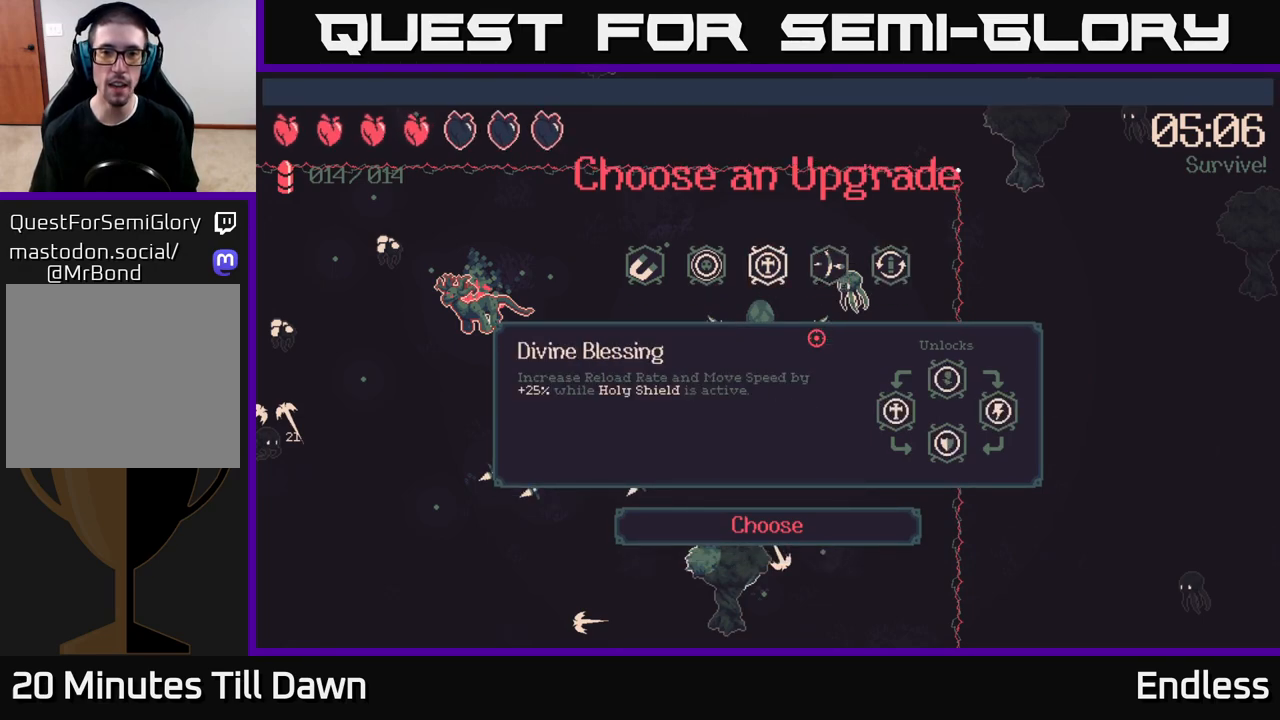
{"buttons": [], "left_stick": "center", "right_stick": "center", "events": [[183, "DPAD_RIGHT", "down"], [267, "DPAD_RIGHT", "up"], [367, "DPAD_RIGHT", "down"], [500, "DPAD_RIGHT", "up"]]}
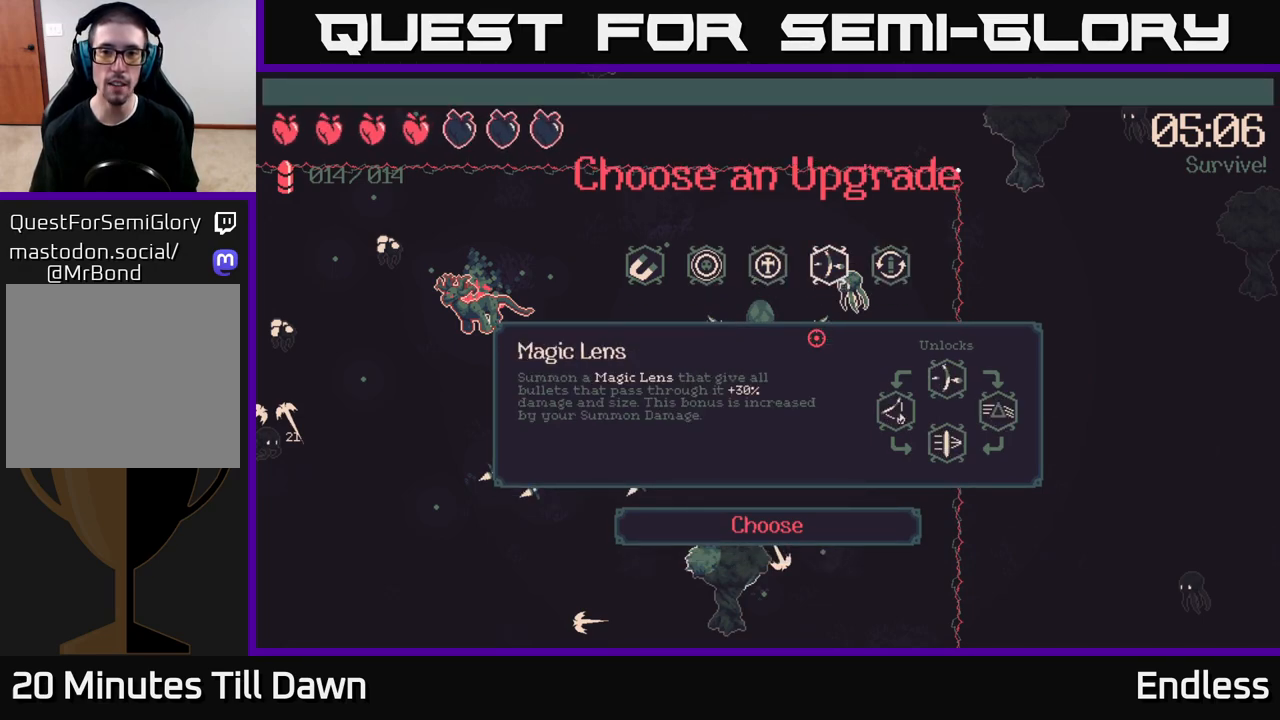
{"buttons": ["DPAD_LEFT"], "left_stick": "center", "right_stick": "center", "events": [[233, "DPAD_RIGHT", "down"], [350, "DPAD_RIGHT", "up"], [500, "DPAD_LEFT", "down"]]}
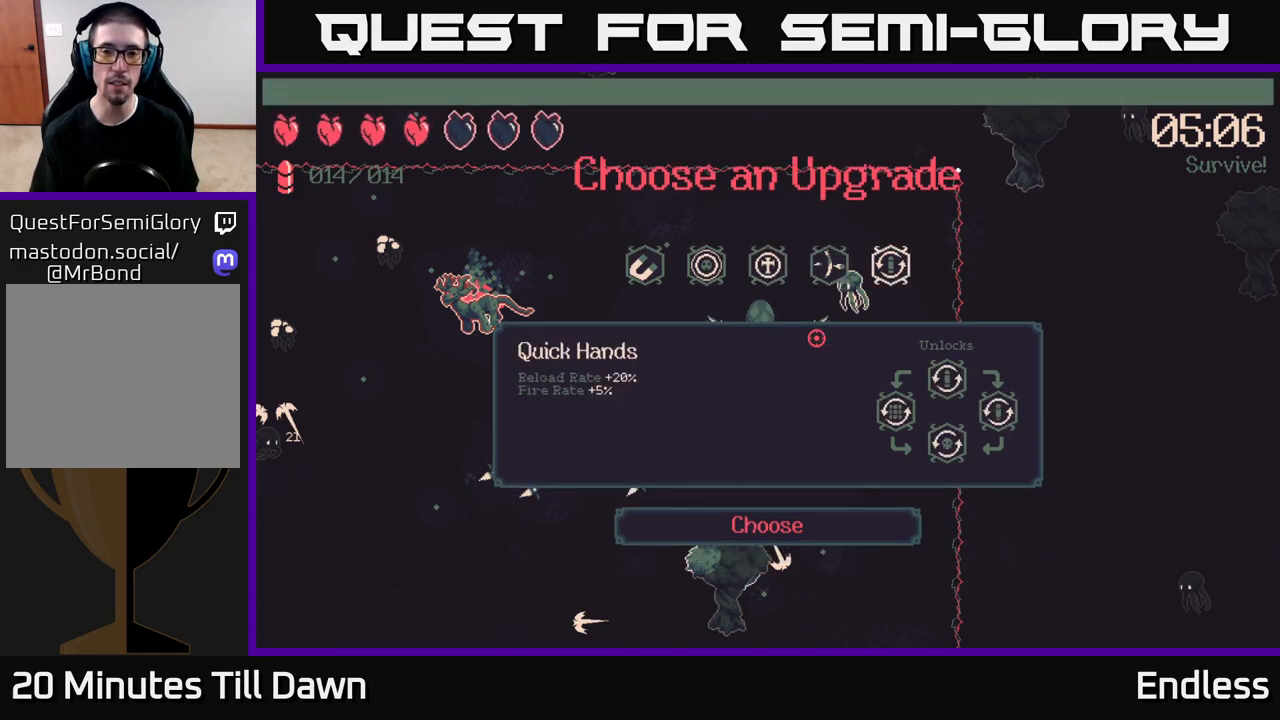
{"buttons": [], "left_stick": "center", "right_stick": "center", "events": [[117, "DPAD_LEFT", "up"], [217, "DPAD_LEFT", "down"], [350, "DPAD_LEFT", "up"]]}
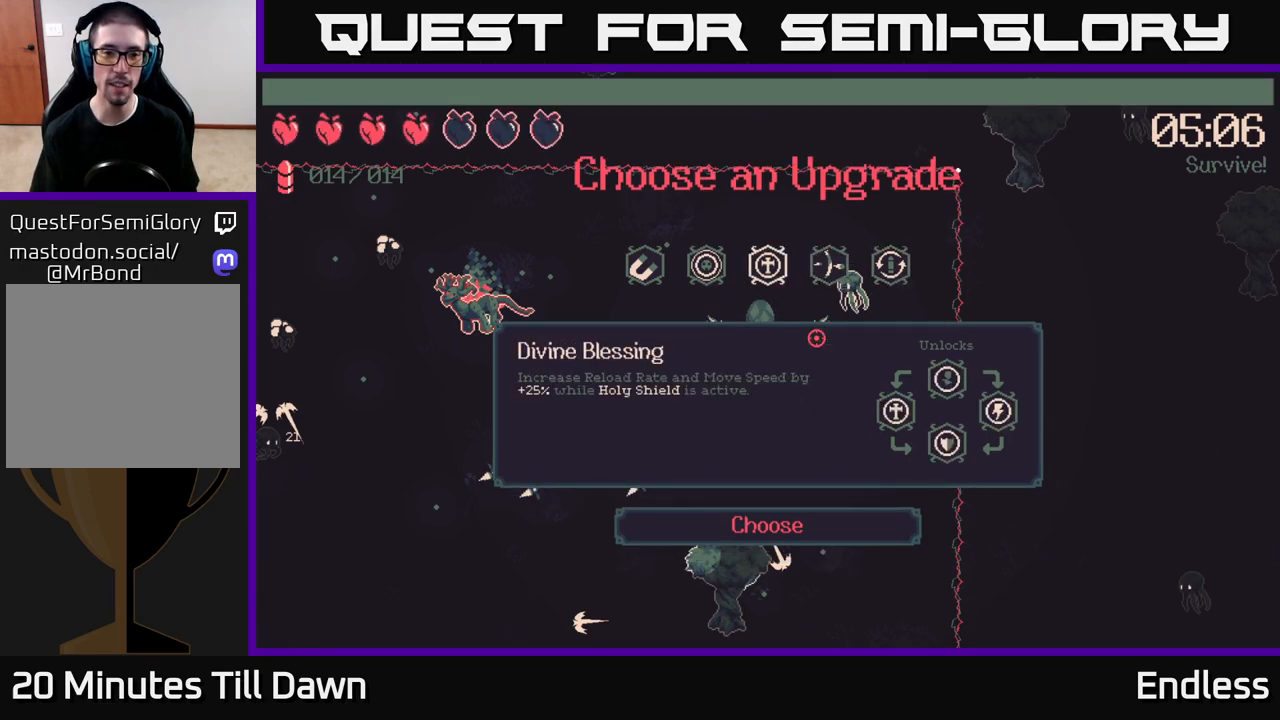
{"buttons": [], "left_stick": "center", "right_stick": "center", "events": []}
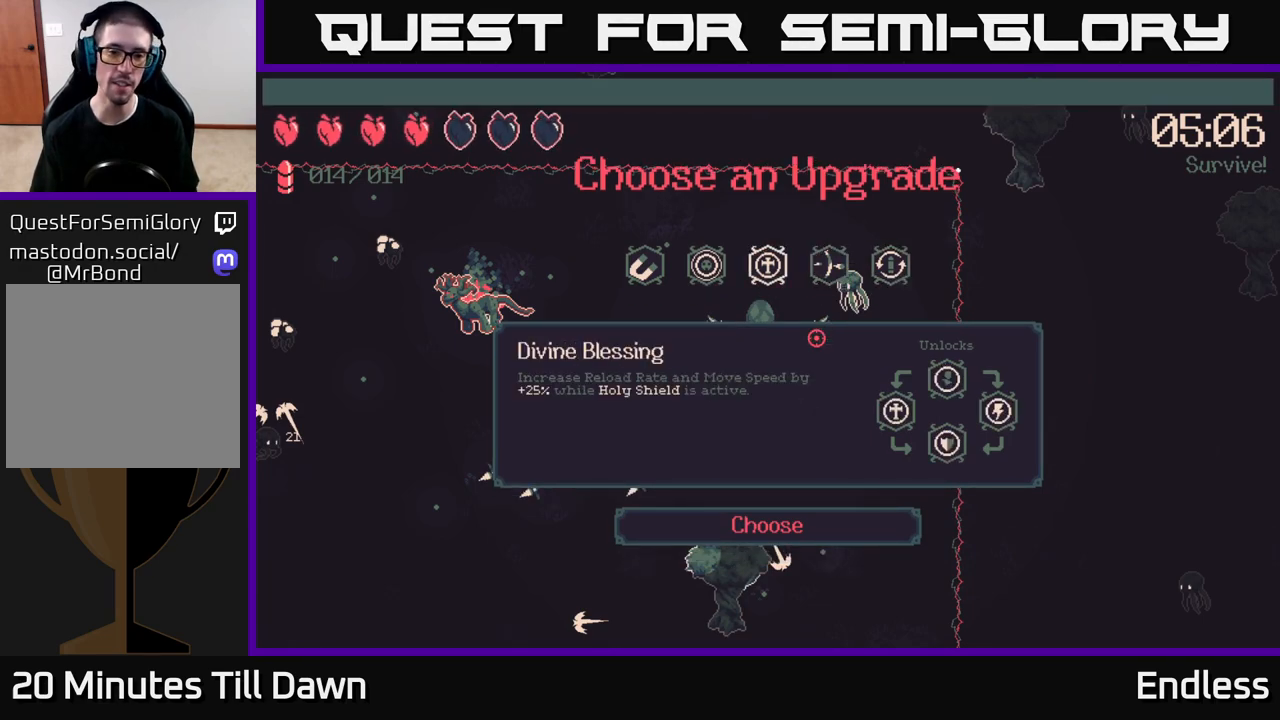
{"buttons": [], "left_stick": "center", "right_stick": "center", "events": []}
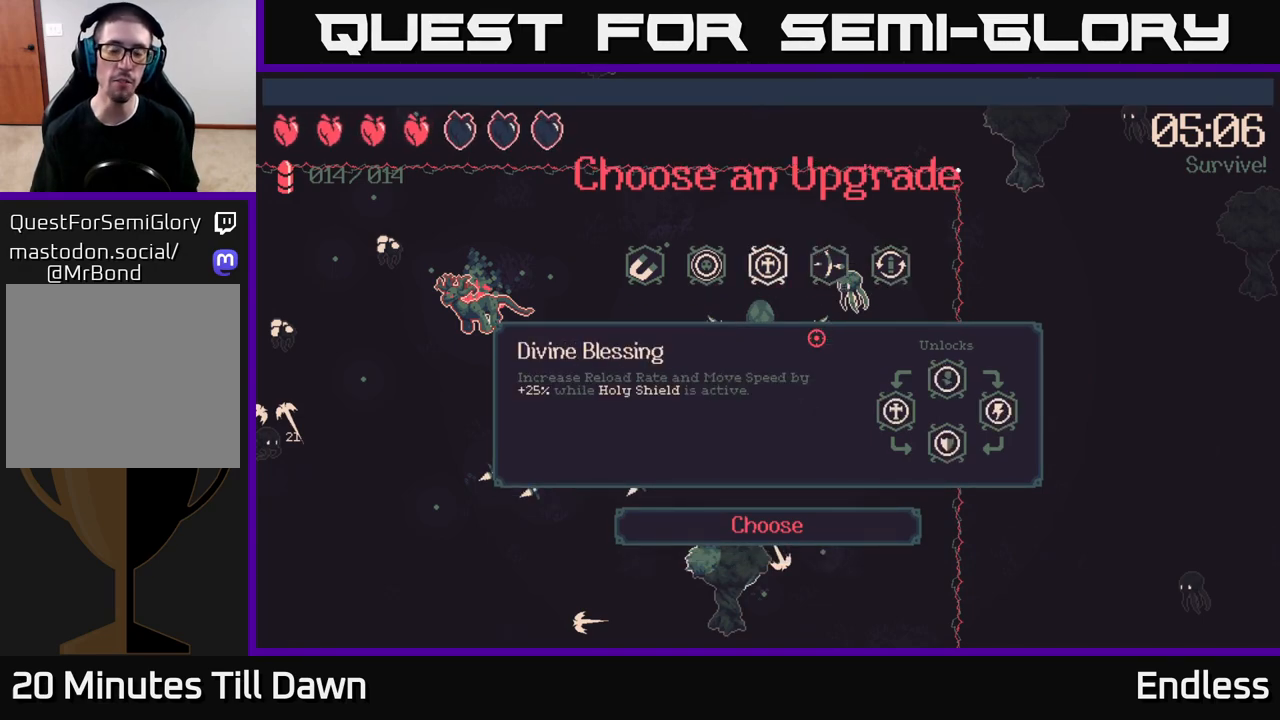
{"buttons": [], "left_stick": "center", "right_stick": "center", "events": []}
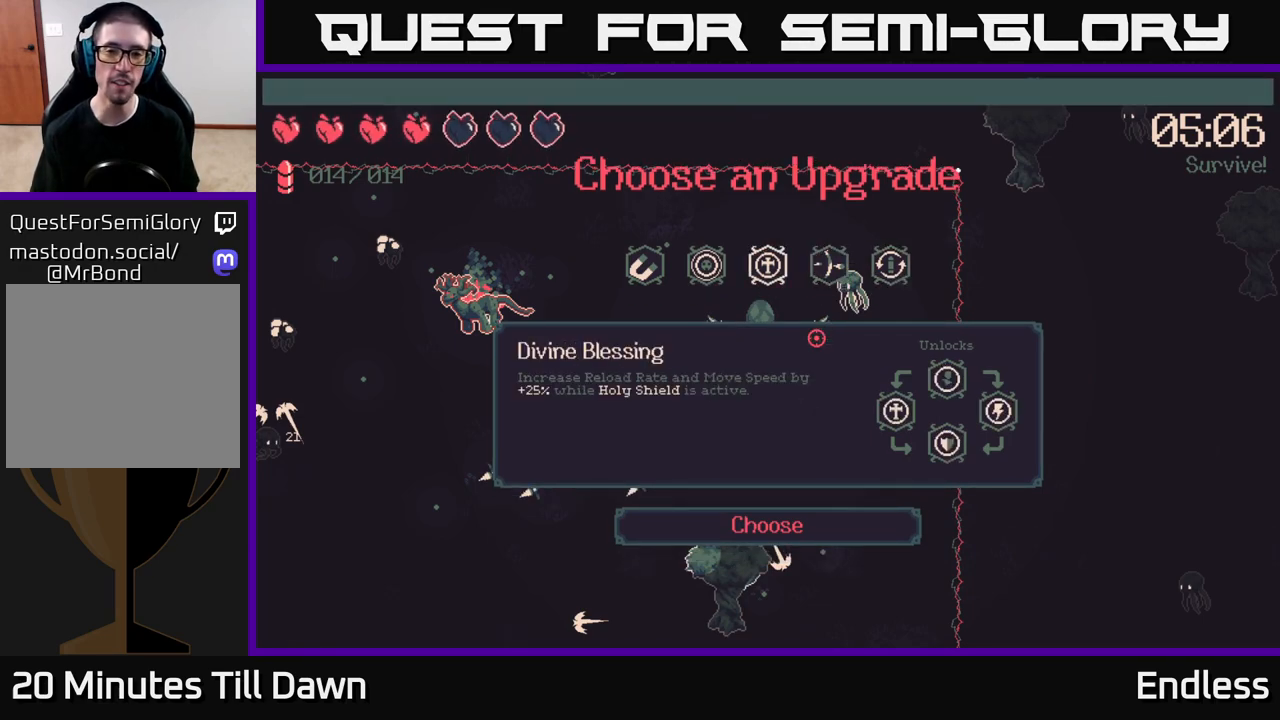
{"buttons": [], "left_stick": "center", "right_stick": "center", "events": []}